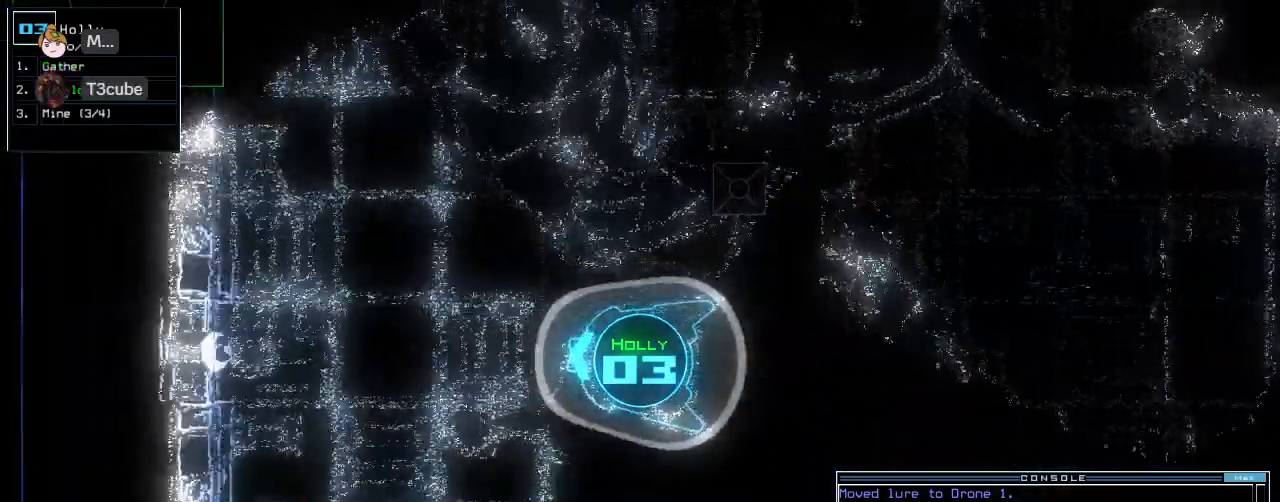
Gameplay with keyboard; each line is a JSON object with the keys held at the frame after it. "events" lists presses ("down") and releases ("up") of ".", "0", "1", "2", "3", "4", "5", "6", "7", "8", "9", "a", "b", "backspace", "c", "caps_lock", "comma", "ctrl_l", "ctrl_r", "d", "down", "e", "equals", "escape", "f", "f12", "g", "h", "i", "j", "k", "l", "left", "m", "minus", "n", "o", "p", "q", "quote", "r", "return", "right", "s", "semicolon", "shift_l", "shift_r", "space", "t", "tab", "tilde", "u", "up", "v", "w", "x", "y" and "z" between this image and that frame as [ms after this image, input, new state], when the widget could be followed in between. No other keys are recorded. Mouse input is not recorded.
{"keys": ["up"], "events": [[40, "left", "down"], [120, "left", "up"], [380, "left", "down"], [440, "left", "up"]]}
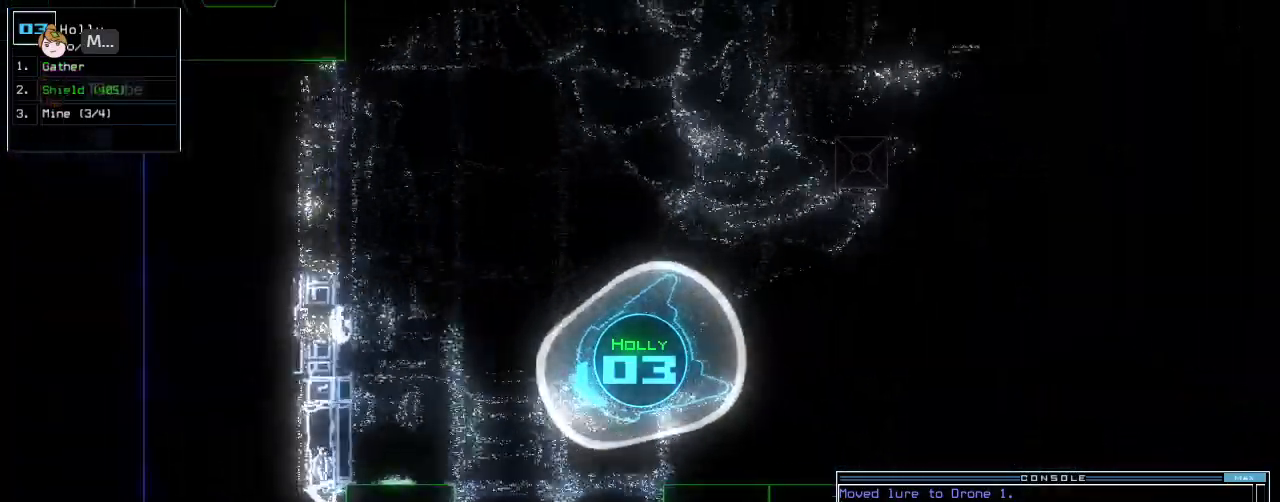
{"keys": ["return", "up"], "events": [[20, "left", "down"], [240, "a", "down"], [260, "left", "up"], [280, "r", "down"], [400, "r", "up"], [420, "a", "up"], [440, "return", "down"]]}
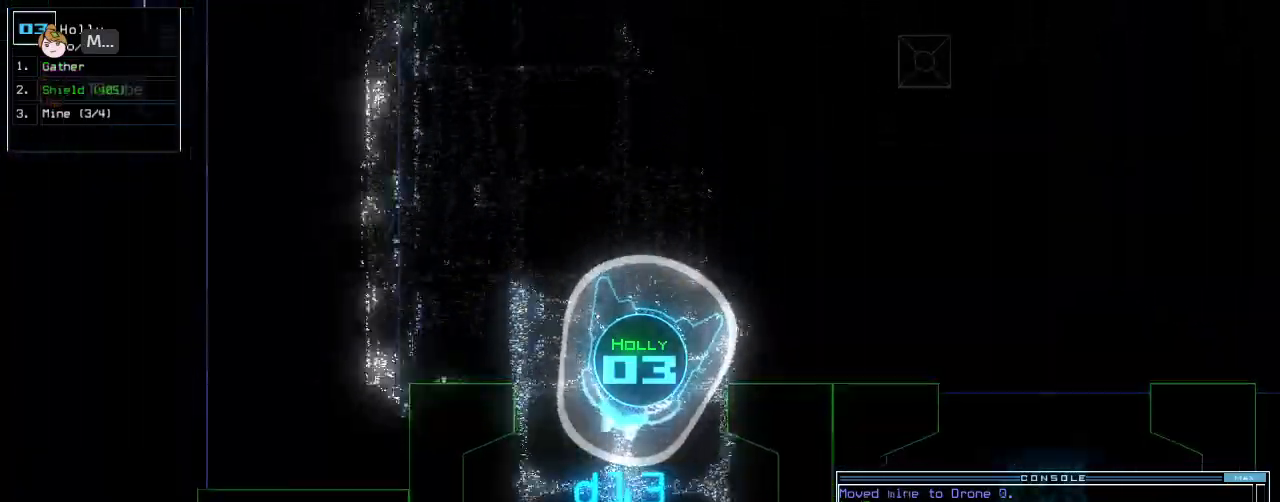
{"keys": ["2", "return", "up"]}
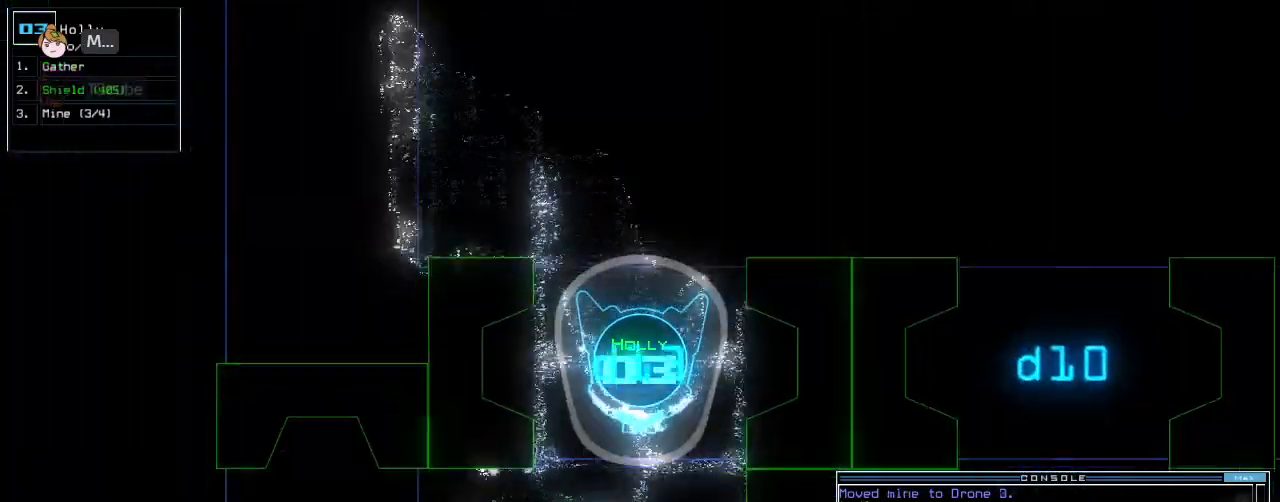
{"keys": ["right", "up"]}
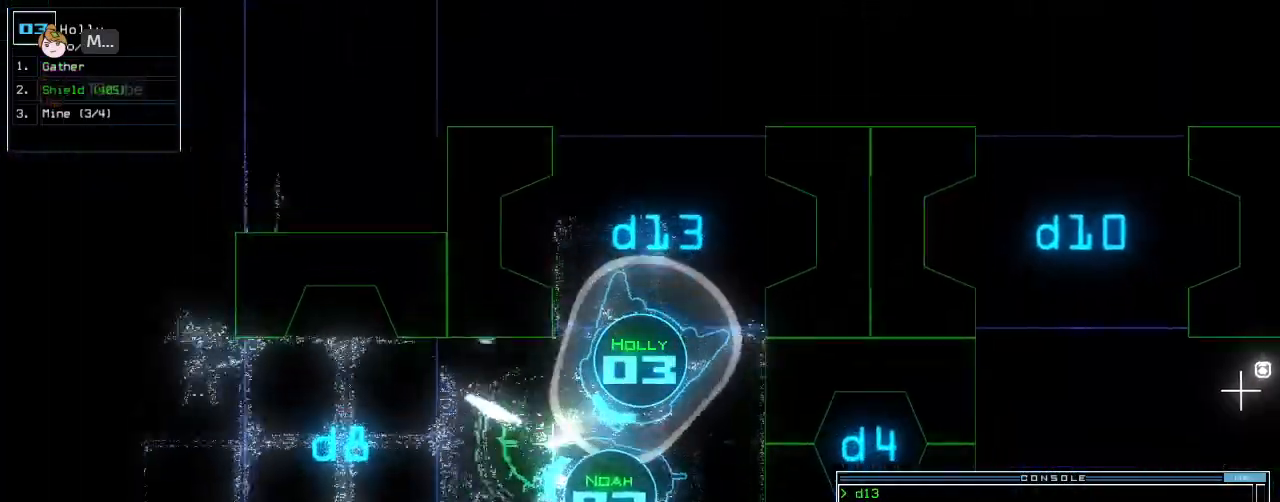
{"keys": ["up"], "events": [[240, "right", "up"]]}
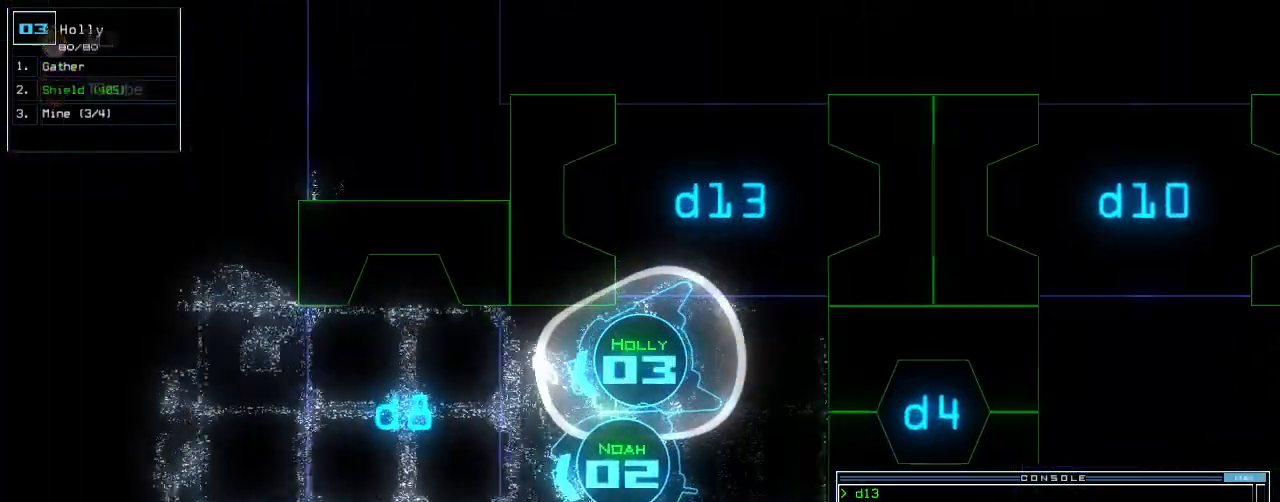
{"keys": ["up"], "events": [[220, "right", "down"], [280, "right", "up"]]}
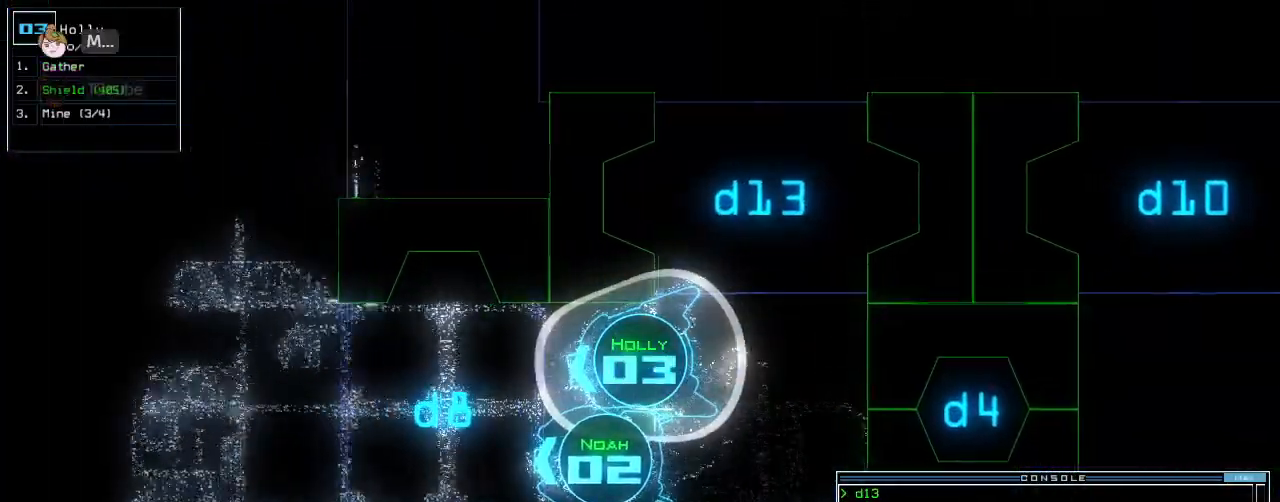
{"keys": ["up"], "events": [[400, "right", "down"], [500, "right", "up"]]}
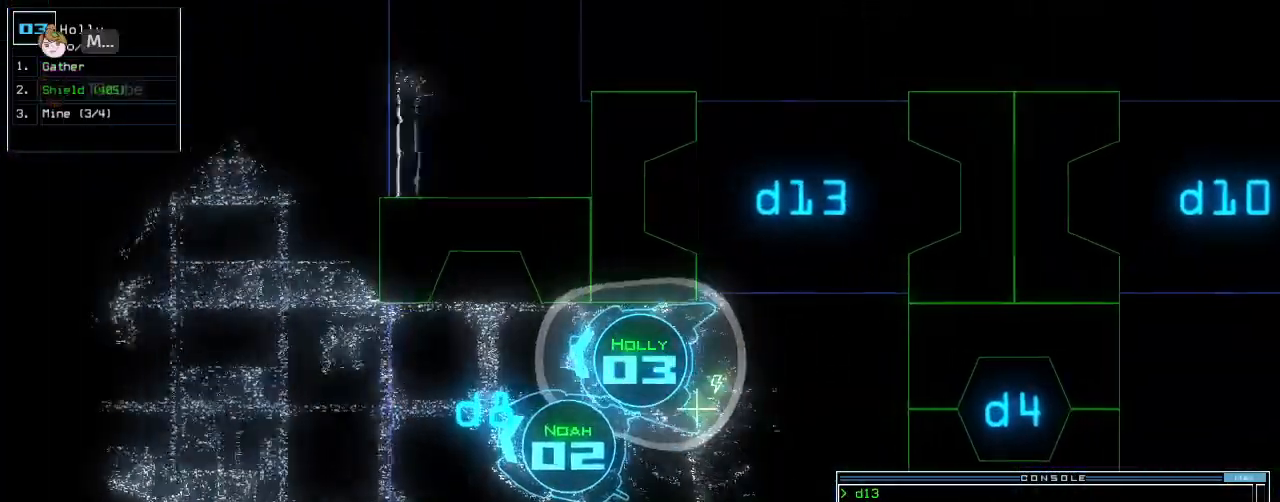
{"keys": ["up"]}
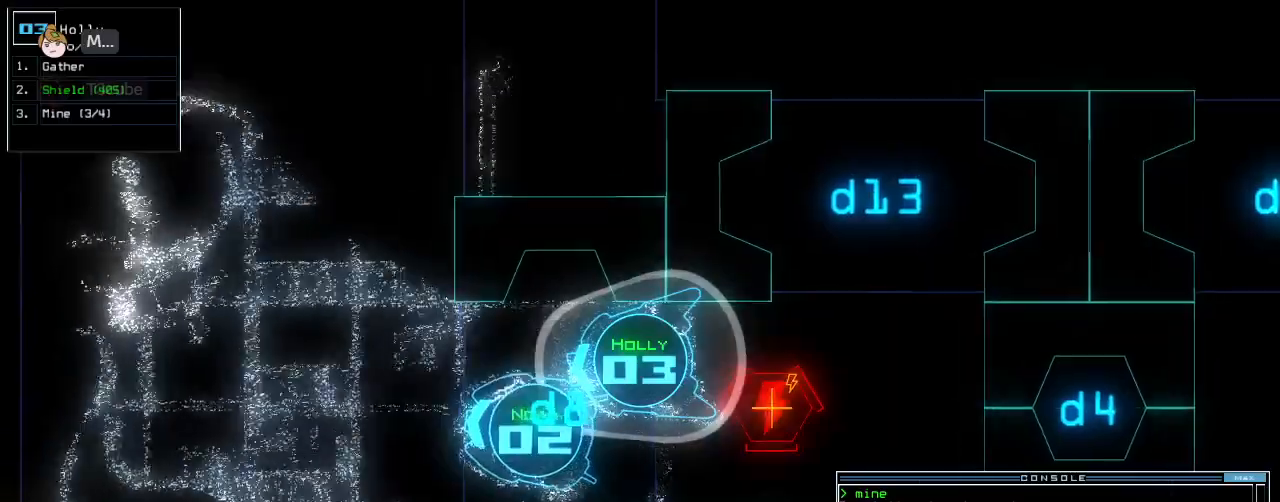
{"keys": ["right", "up"], "events": [[60, "left", "down"], [120, "left", "up"], [500, "right", "down"]]}
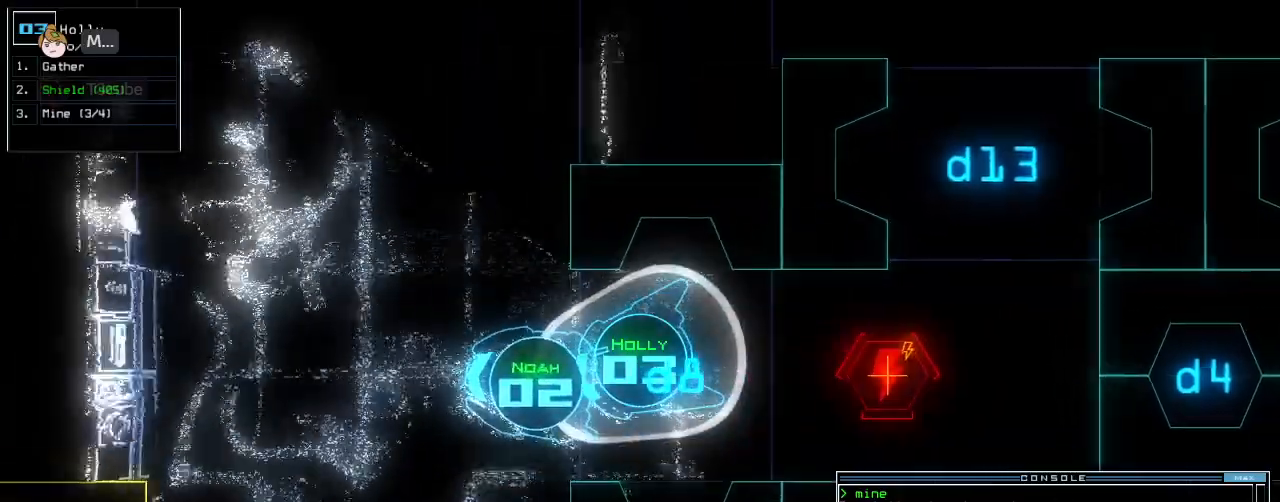
{"keys": ["up"]}
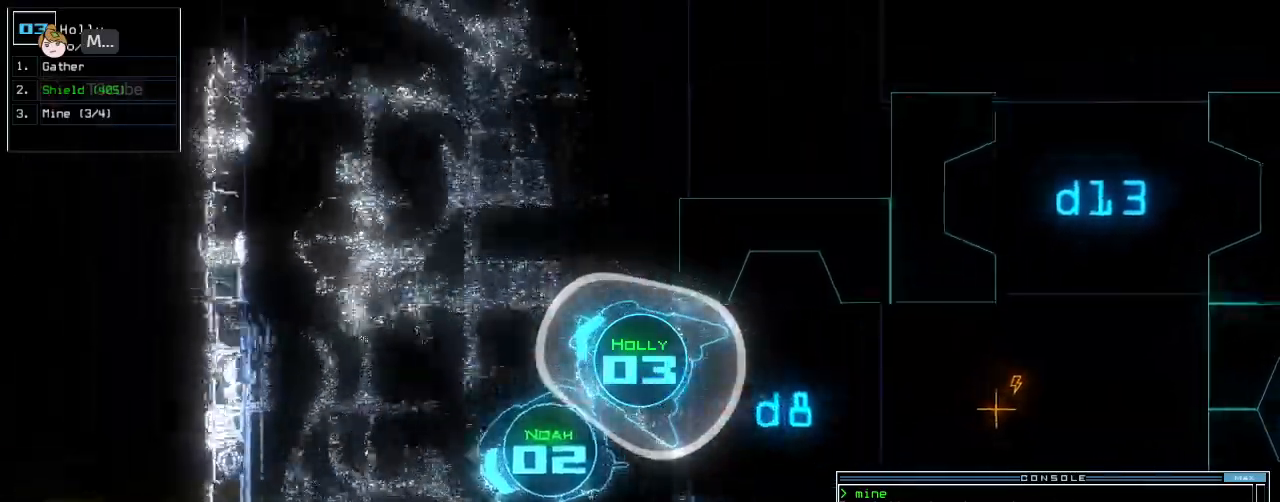
{"keys": ["left", "up"]}